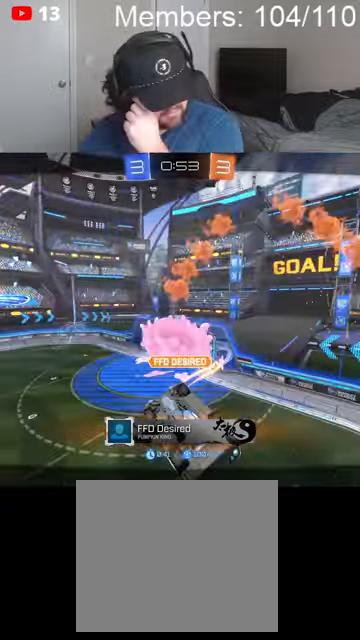
Gameplay with a controller (Xbox layout); each line is a JSON object with the inputs held at the frame after it. "events" lists button and stick changes between this image and that frame as [ms after this image, input, new state], when the widget could be followed in between.
{"buttons": [], "left_stick": "center", "right_stick": "center", "events": []}
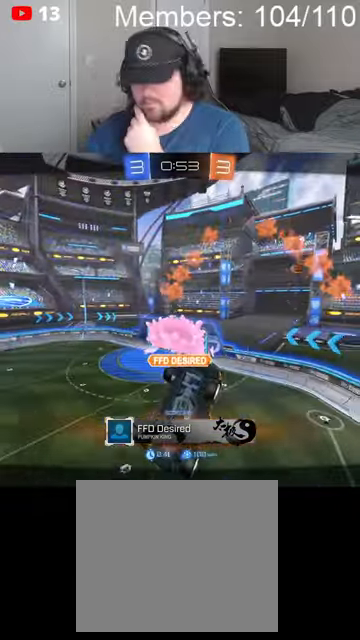
{"buttons": ["X"], "left_stick": "center", "right_stick": "center", "events": [[267, "X", "down"], [300, "A", "down"], [467, "A", "up"]]}
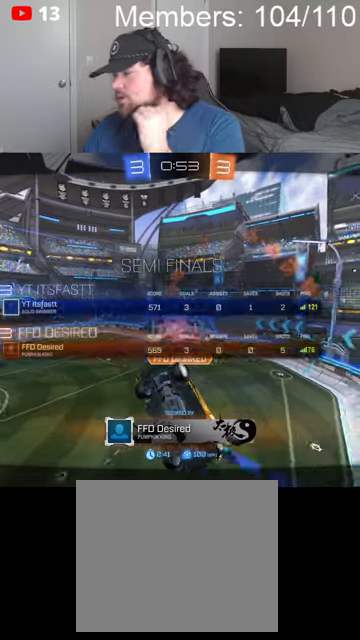
{"buttons": [], "left_stick": "center", "right_stick": "center", "events": [[67, "X", "up"]]}
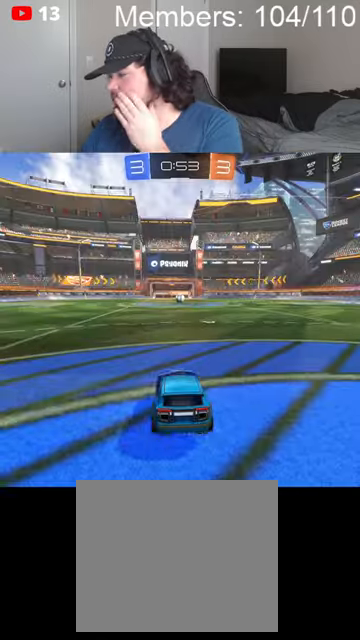
{"buttons": [], "left_stick": "center", "right_stick": "center", "events": []}
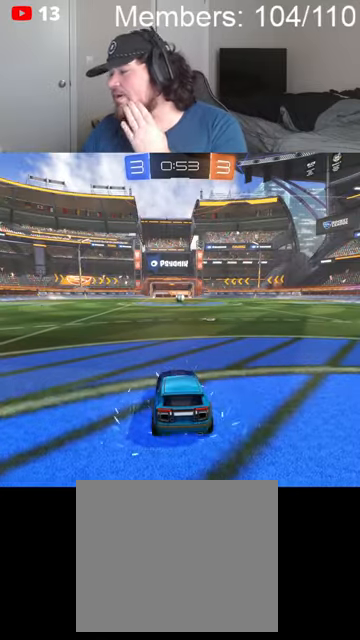
{"buttons": [], "left_stick": "center", "right_stick": "center", "events": []}
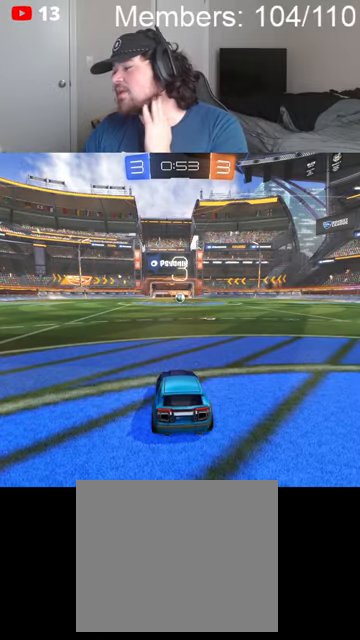
{"buttons": ["B", "R2"], "left_stick": "center", "right_stick": "center", "events": [[434, "B", "down"], [467, "R2", "down"]]}
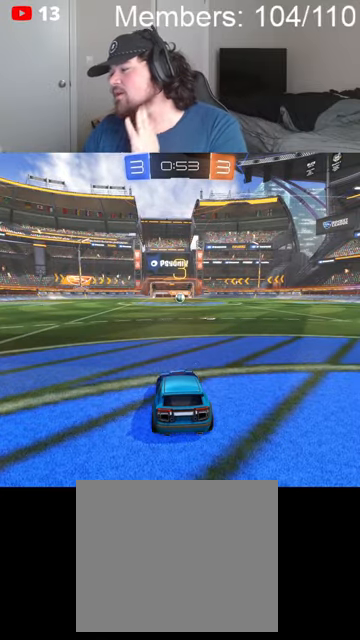
{"buttons": ["B", "R2"], "left_stick": "center", "right_stick": "center", "events": []}
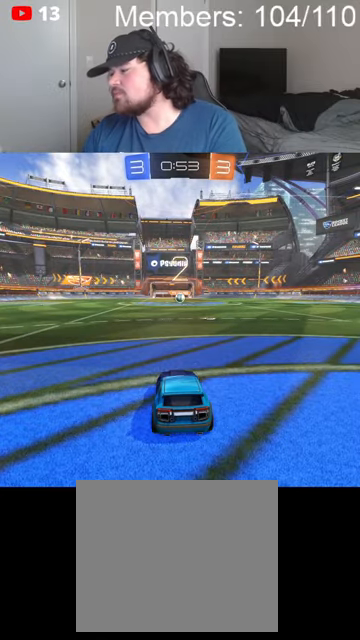
{"buttons": ["B", "R2"], "left_stick": "center", "right_stick": "center", "events": []}
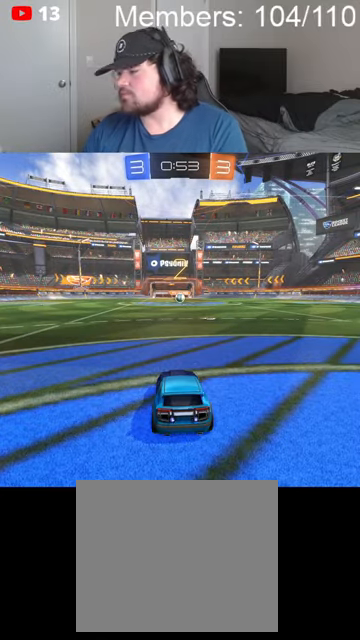
{"buttons": ["B", "R2"], "left_stick": "center", "right_stick": "center", "events": [[200, "R2", "up"], [267, "L1", "down"], [334, "left_stick", "left"], [400, "L1", "up"], [400, "R2", "down"], [400, "left_stick", "center"]]}
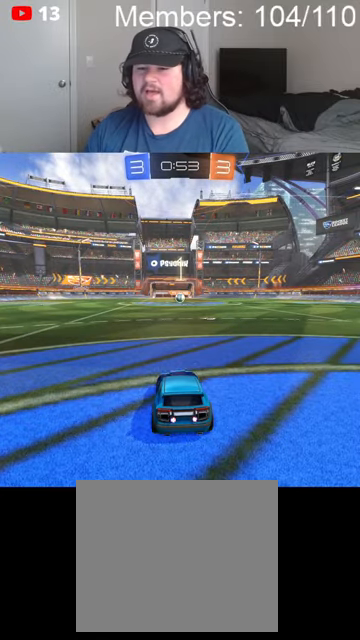
{"buttons": ["B", "R2"], "left_stick": "center", "right_stick": "center", "events": [[100, "L1", "down"], [100, "left_stick", "right"], [234, "L1", "up"], [234, "left_stick", "center"], [400, "L1", "down"], [500, "L1", "up"]]}
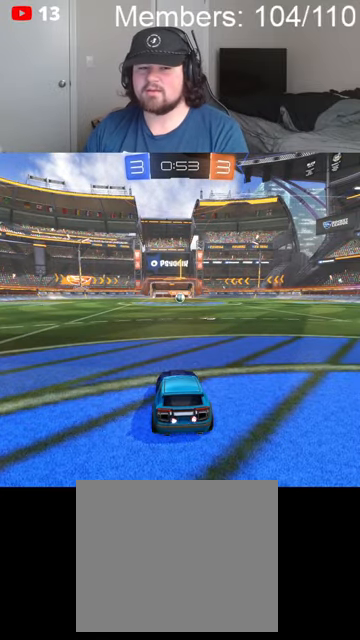
{"buttons": ["B", "R2"], "left_stick": "center", "right_stick": "center", "events": []}
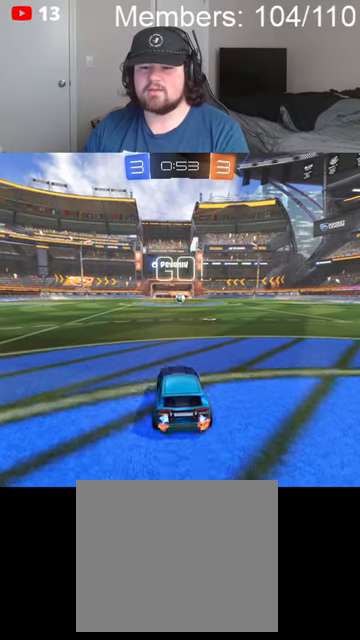
{"buttons": ["B", "R2"], "left_stick": "up-right", "right_stick": "center", "events": [[134, "left_stick", "left"], [200, "A", "down"], [200, "B", "up"], [234, "L1", "down"], [234, "R2", "up"], [267, "A", "up"], [267, "left_stick", "right"], [300, "B", "down"], [300, "R2", "down"], [334, "A", "down"], [400, "L1", "up"], [434, "A", "up"], [434, "left_stick", "up-right"]]}
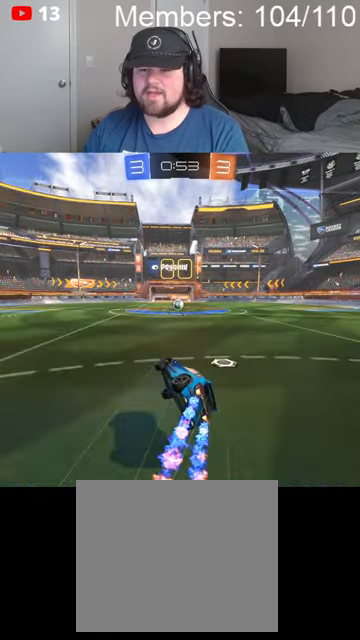
{"buttons": ["B", "R2"], "left_stick": "up-right", "right_stick": "center", "events": []}
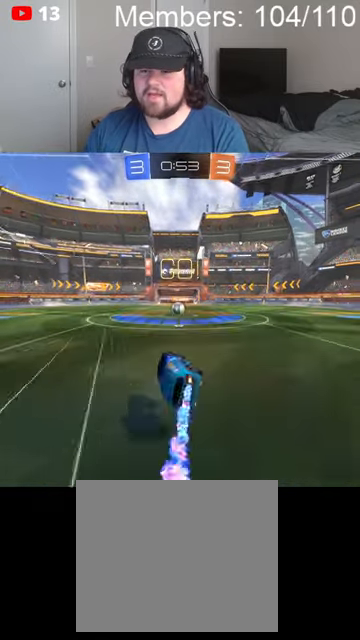
{"buttons": ["B", "R2"], "left_stick": "center", "right_stick": "center", "events": [[267, "left_stick", "center"], [367, "B", "up"], [400, "B", "down"]]}
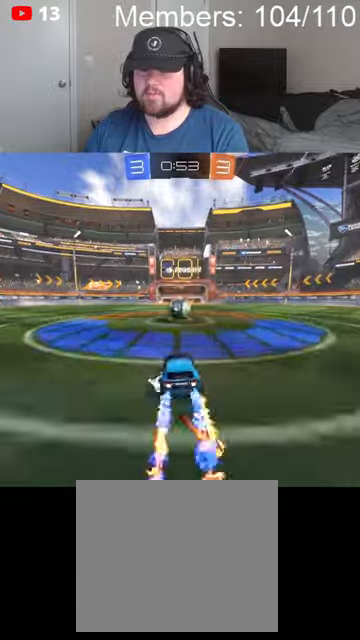
{"buttons": ["A", "B", "L1", "R2"], "left_stick": "up-right", "right_stick": "center", "events": [[200, "A", "down"], [234, "left_stick", "right"], [300, "A", "up"], [334, "L1", "down"], [334, "left_stick", "up-right"], [400, "A", "down"]]}
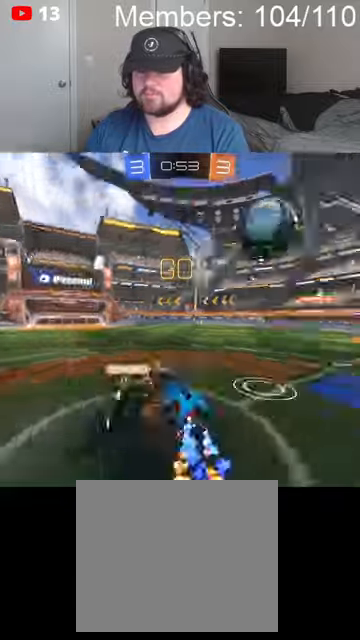
{"buttons": ["L1", "R2"], "left_stick": "up-right", "right_stick": "center", "events": [[100, "A", "up"], [167, "B", "up"]]}
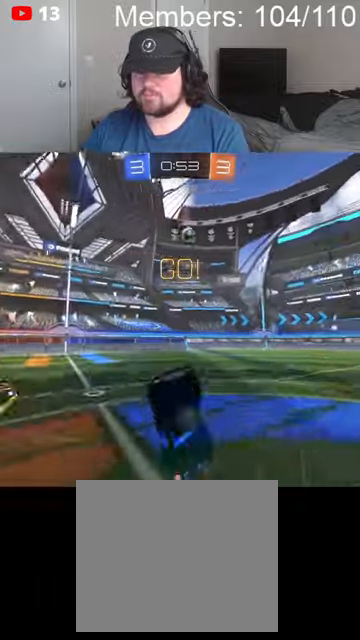
{"buttons": ["B", "R2"], "left_stick": "up-right", "right_stick": "center", "events": [[67, "L1", "up"], [467, "B", "down"]]}
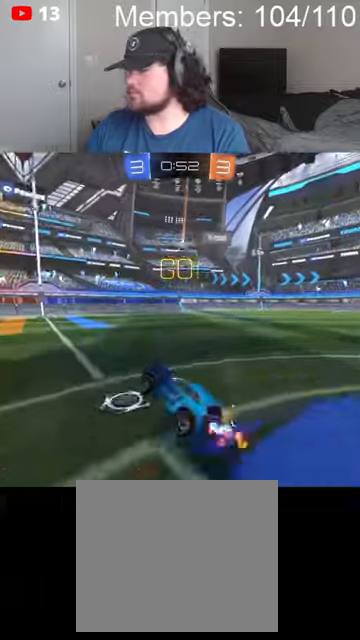
{"buttons": ["B", "R2"], "left_stick": "right", "right_stick": "center", "events": [[34, "left_stick", "right"]]}
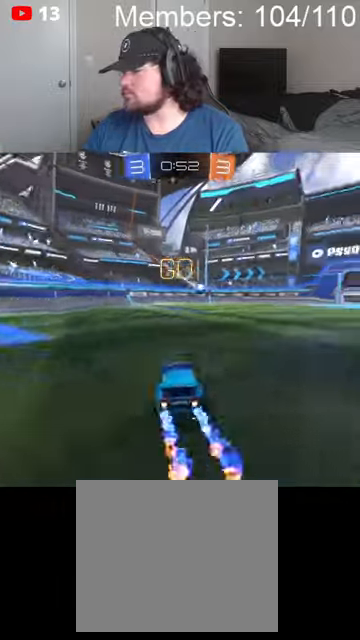
{"buttons": ["B", "R2"], "left_stick": "center", "right_stick": "center", "events": [[300, "left_stick", "center"]]}
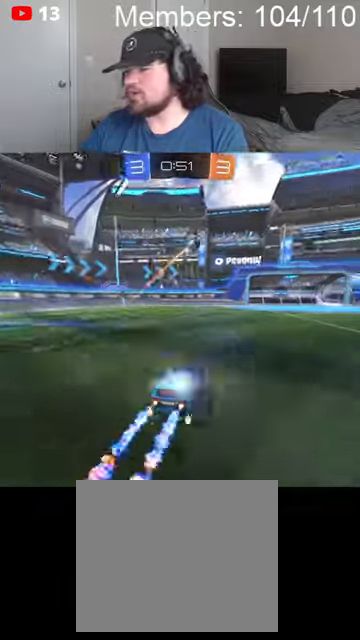
{"buttons": ["B", "R2"], "left_stick": "right", "right_stick": "center", "events": [[434, "left_stick", "right"]]}
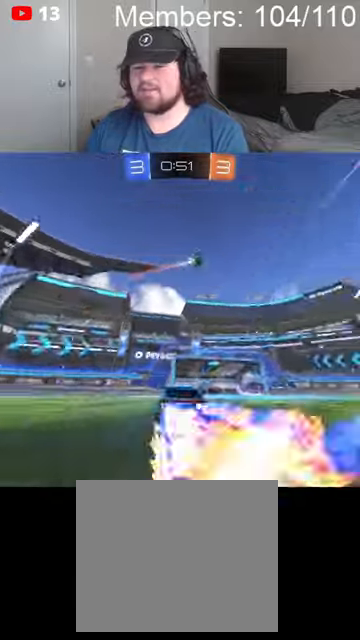
{"buttons": ["B", "R2"], "left_stick": "center", "right_stick": "center", "events": [[334, "left_stick", "center"]]}
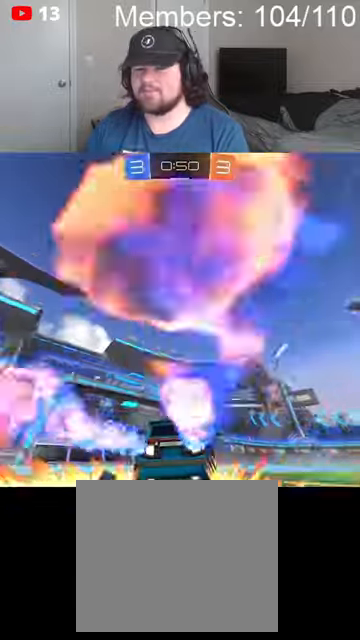
{"buttons": ["B", "R2"], "left_stick": "center", "right_stick": "center", "events": [[34, "left_stick", "right"], [200, "left_stick", "center"]]}
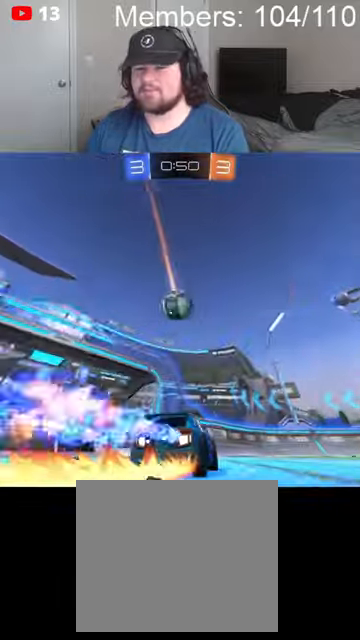
{"buttons": ["B", "L1", "R2"], "left_stick": "right", "right_stick": "center", "events": [[34, "left_stick", "left"], [200, "left_stick", "center"], [267, "A", "down"], [300, "left_stick", "right"], [500, "A", "up"], [500, "L1", "down"]]}
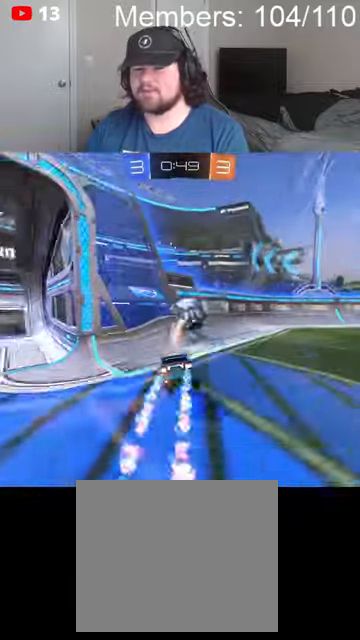
{"buttons": ["B", "L1", "R2"], "left_stick": "right", "right_stick": "center", "events": []}
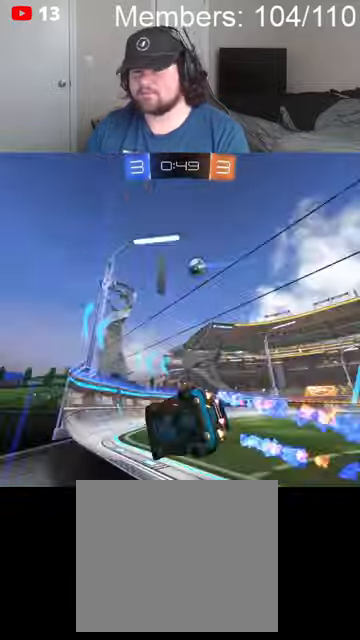
{"buttons": ["B", "R2"], "left_stick": "right", "right_stick": "center", "events": [[100, "L1", "up"], [167, "left_stick", "center"], [300, "left_stick", "right"]]}
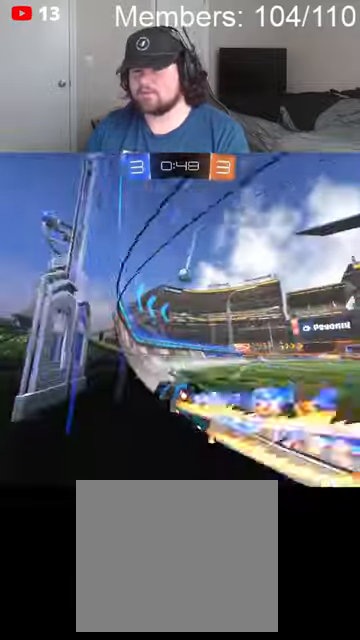
{"buttons": ["R2"], "left_stick": "right", "right_stick": "center", "events": [[367, "B", "up"]]}
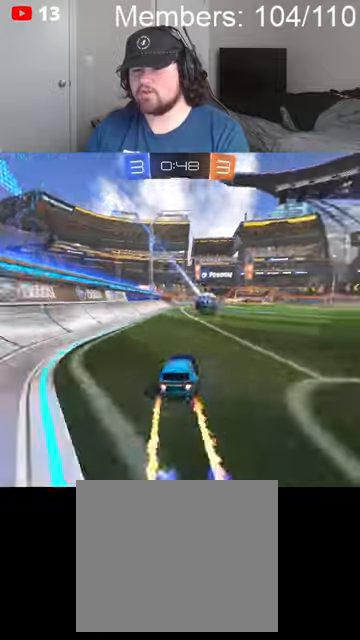
{"buttons": [], "left_stick": "right", "right_stick": "center", "events": [[234, "R2", "up"]]}
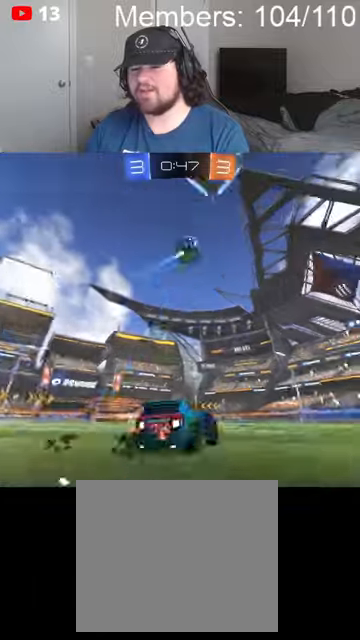
{"buttons": [], "left_stick": "center", "right_stick": "center", "events": [[167, "R2", "down"], [167, "left_stick", "center"], [267, "left_stick", "left"], [300, "R2", "up"], [434, "left_stick", "center"]]}
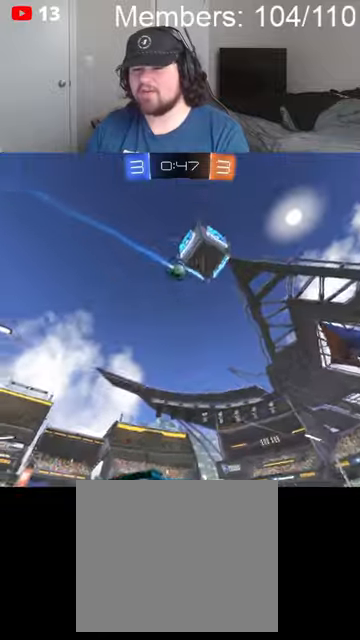
{"buttons": [], "left_stick": "left", "right_stick": "center", "events": [[367, "left_stick", "left"]]}
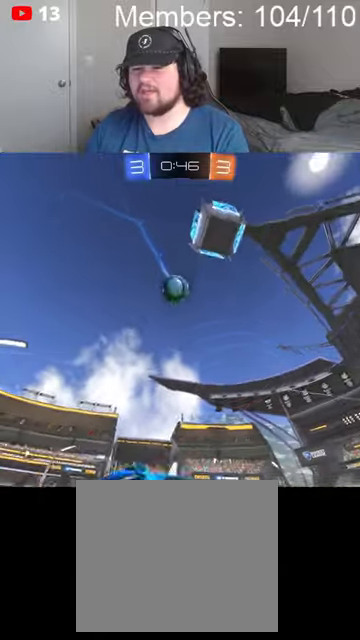
{"buttons": ["B", "L1", "R2"], "left_stick": "up-right", "right_stick": "center", "events": [[134, "R2", "down"], [167, "B", "down"], [234, "A", "down"], [234, "left_stick", "down"], [434, "A", "up"], [467, "B", "up"], [467, "L1", "down"], [467, "left_stick", "up-right"], [500, "B", "down"]]}